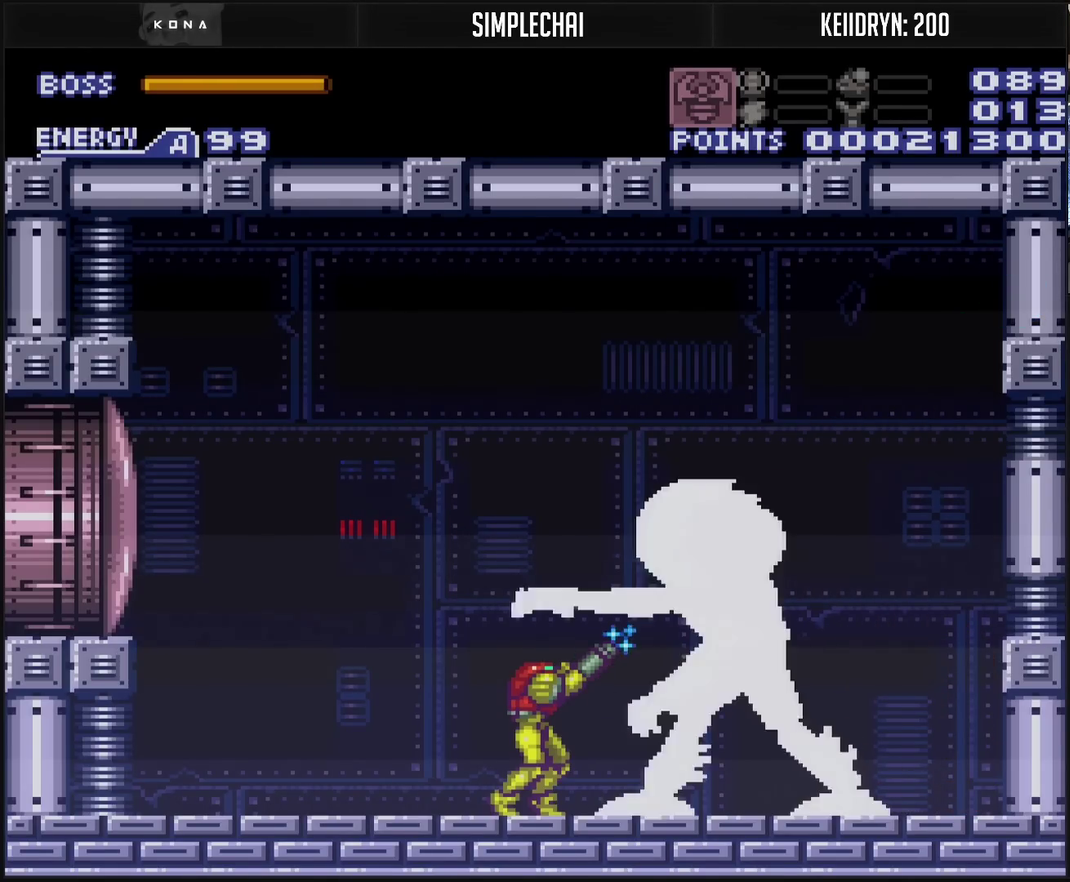
Gameplay with a controller (PlayStation layout); each line is a JSON object with the inputs held at the frame after it. "events" lists button and stick changes between this image and that frame as [ms after this image, input, new state], when the widget could be followed in between. Not read: L2 L3 R2 R3.
{"buttons": ["R1"], "events": [[117, "TRIANGLE", "down"], [250, "TRIANGLE", "up"]]}
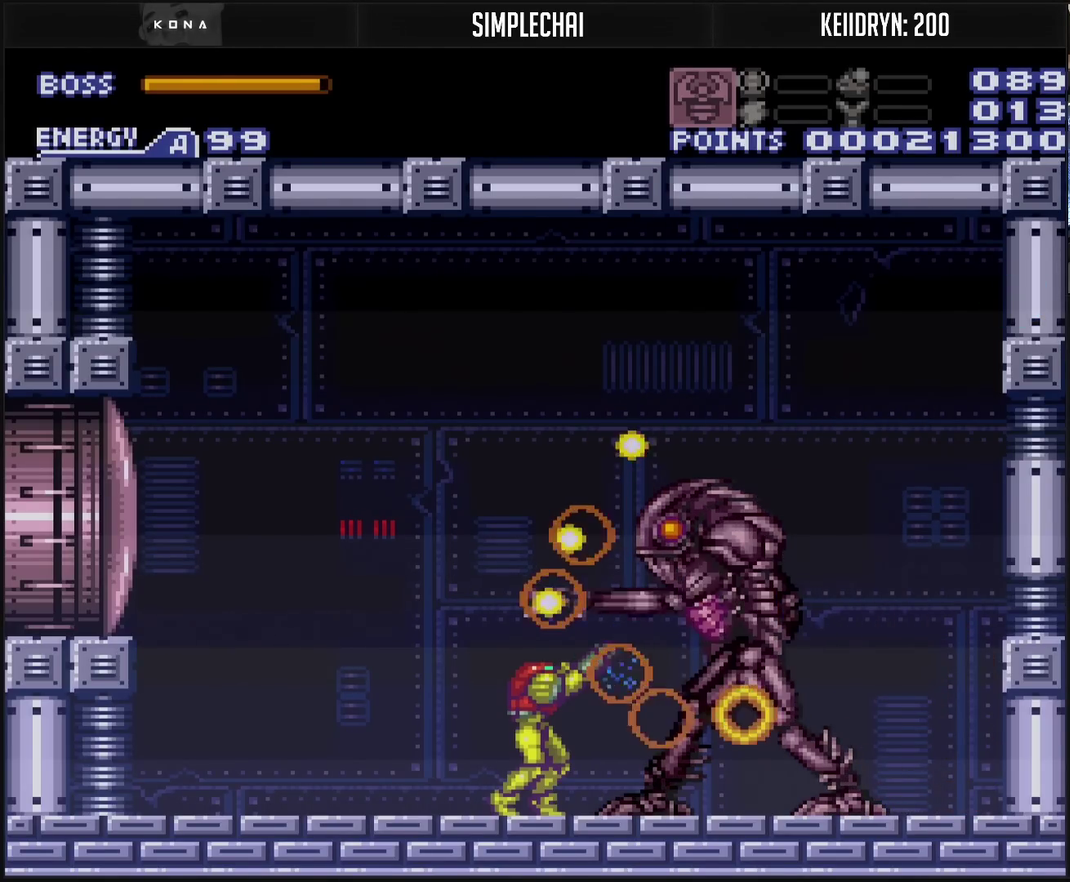
{"buttons": ["R1"], "events": [[300, "TRIANGLE", "down"], [383, "TRIANGLE", "up"]]}
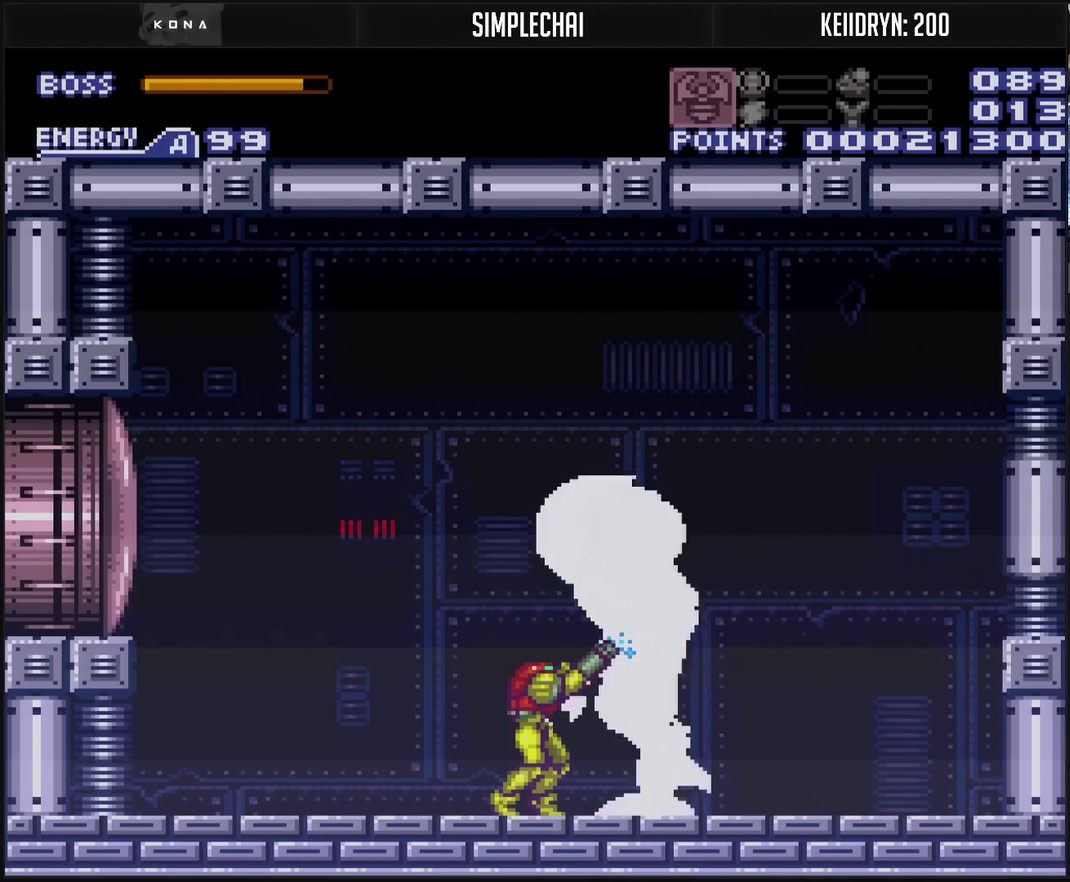
{"buttons": ["TRIANGLE", "R1"], "events": [[467, "TRIANGLE", "down"]]}
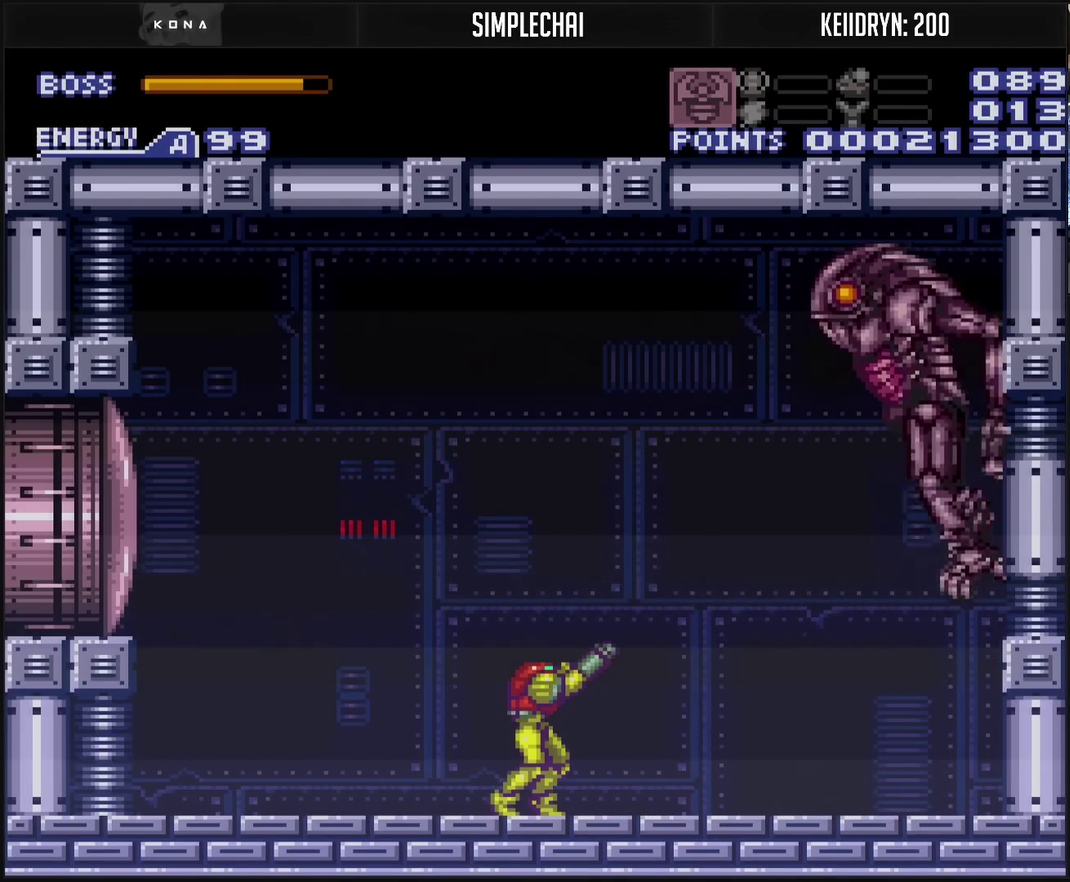
{"buttons": ["R1", "DPAD_RIGHT"], "events": [[117, "DPAD_RIGHT", "down"], [117, "TRIANGLE", "up"], [233, "DPAD_RIGHT", "up"], [283, "TRIANGLE", "down"], [383, "DPAD_RIGHT", "down"], [383, "TRIANGLE", "up"]]}
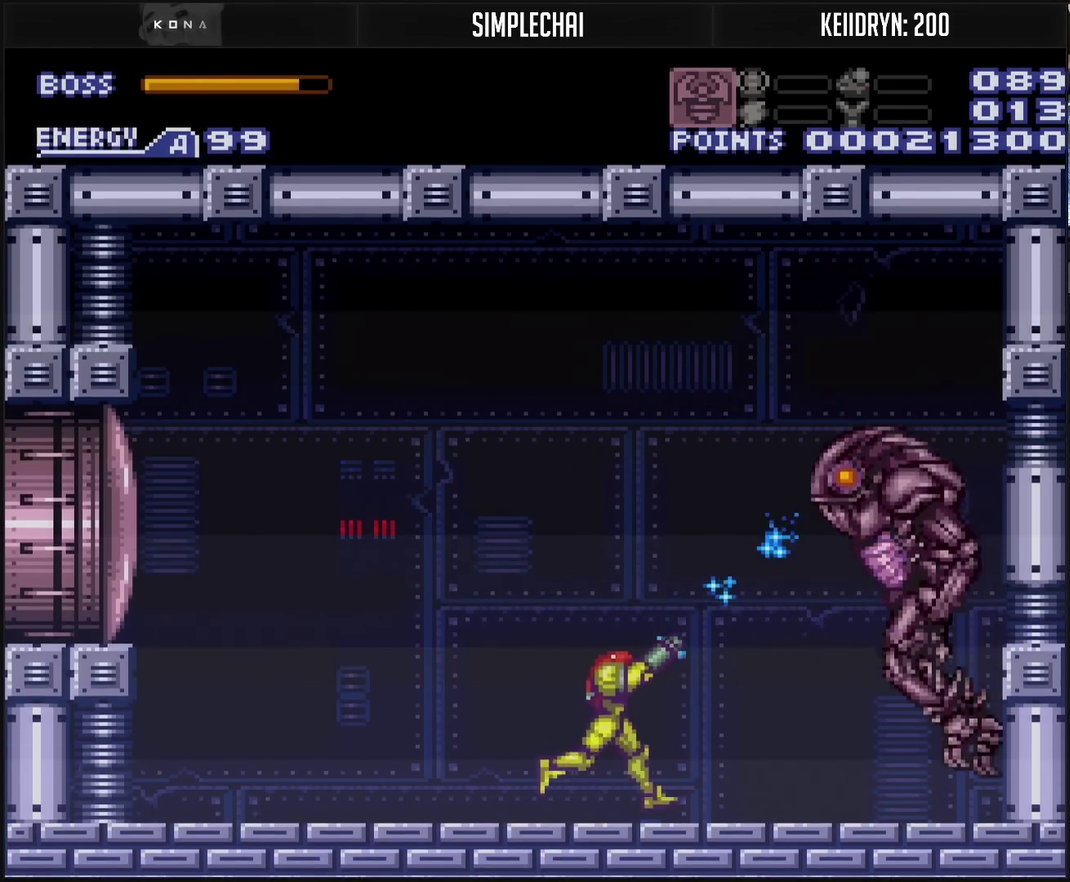
{"buttons": ["R1"], "events": [[150, "DPAD_RIGHT", "up"], [167, "TRIANGLE", "down"], [283, "TRIANGLE", "up"], [300, "DPAD_RIGHT", "down"], [433, "DPAD_RIGHT", "up"]]}
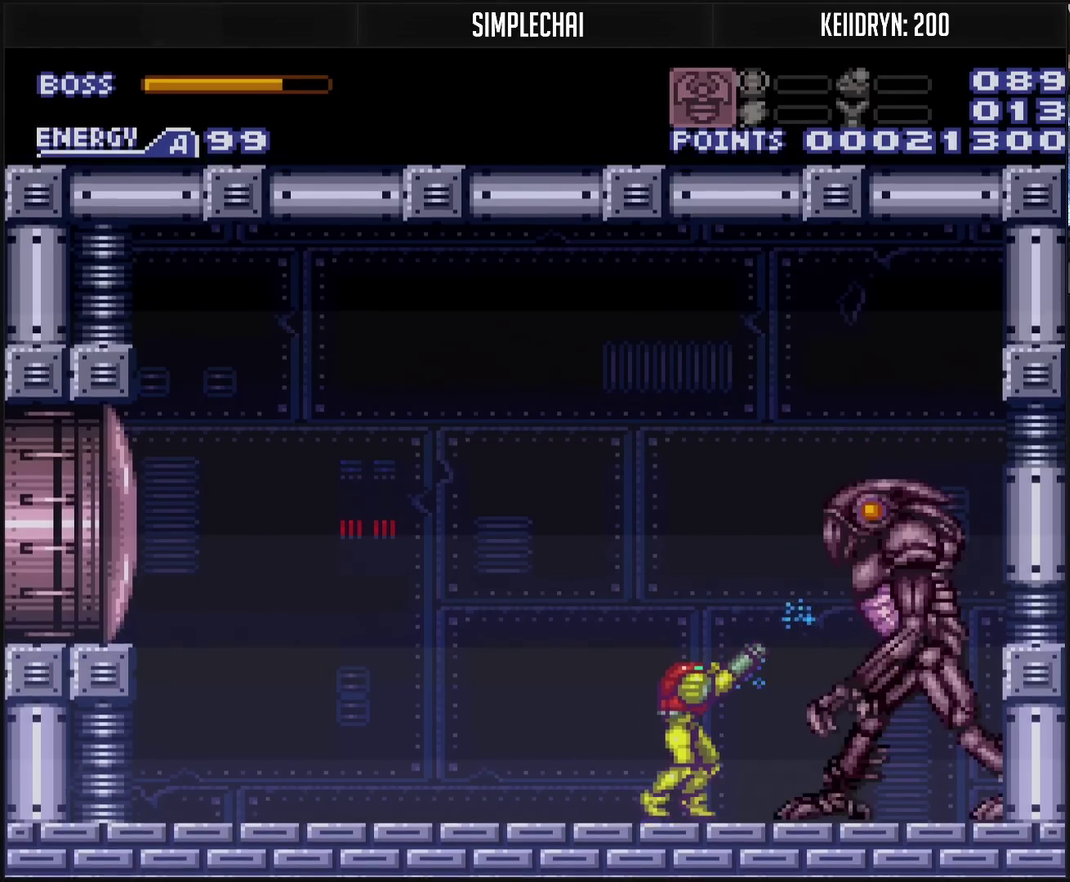
{"buttons": ["R1"], "events": [[33, "TRIANGLE", "down"], [200, "TRIANGLE", "up"], [367, "TRIANGLE", "down"], [467, "TRIANGLE", "up"]]}
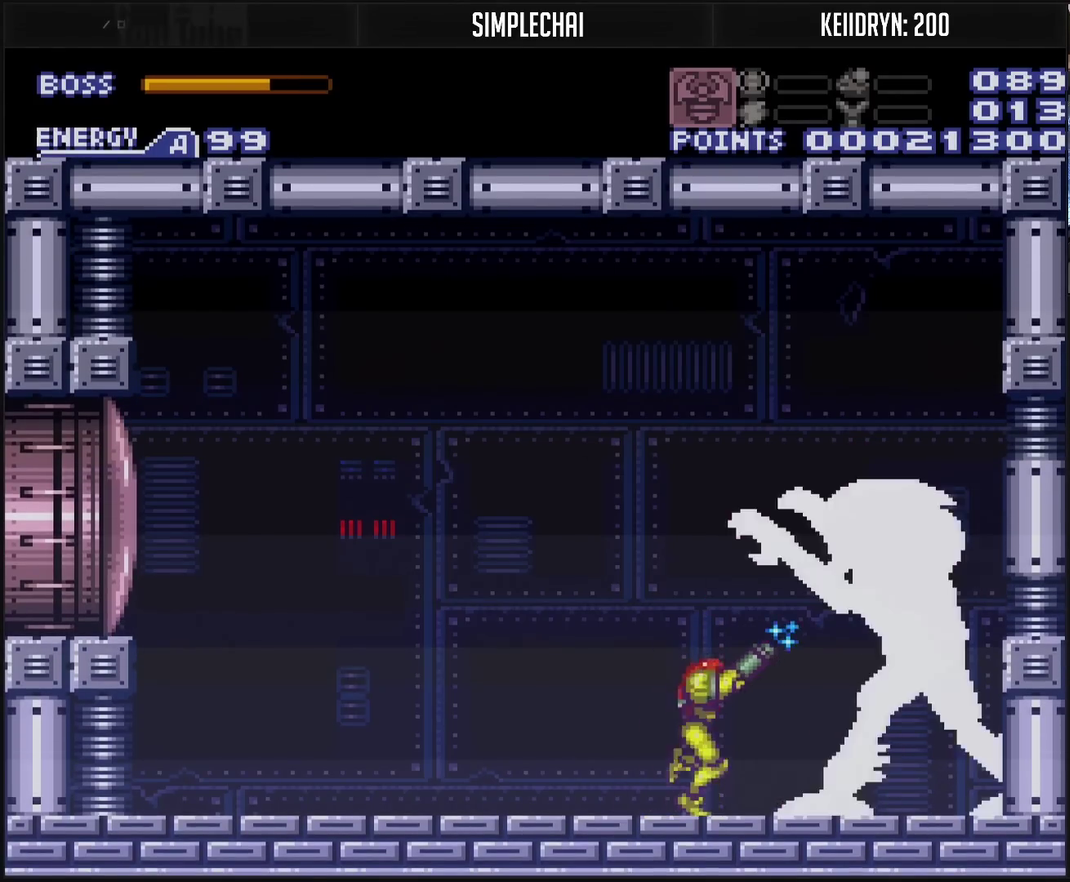
{"buttons": ["R1"], "events": [[233, "TRIANGLE", "down"], [317, "TRIANGLE", "up"]]}
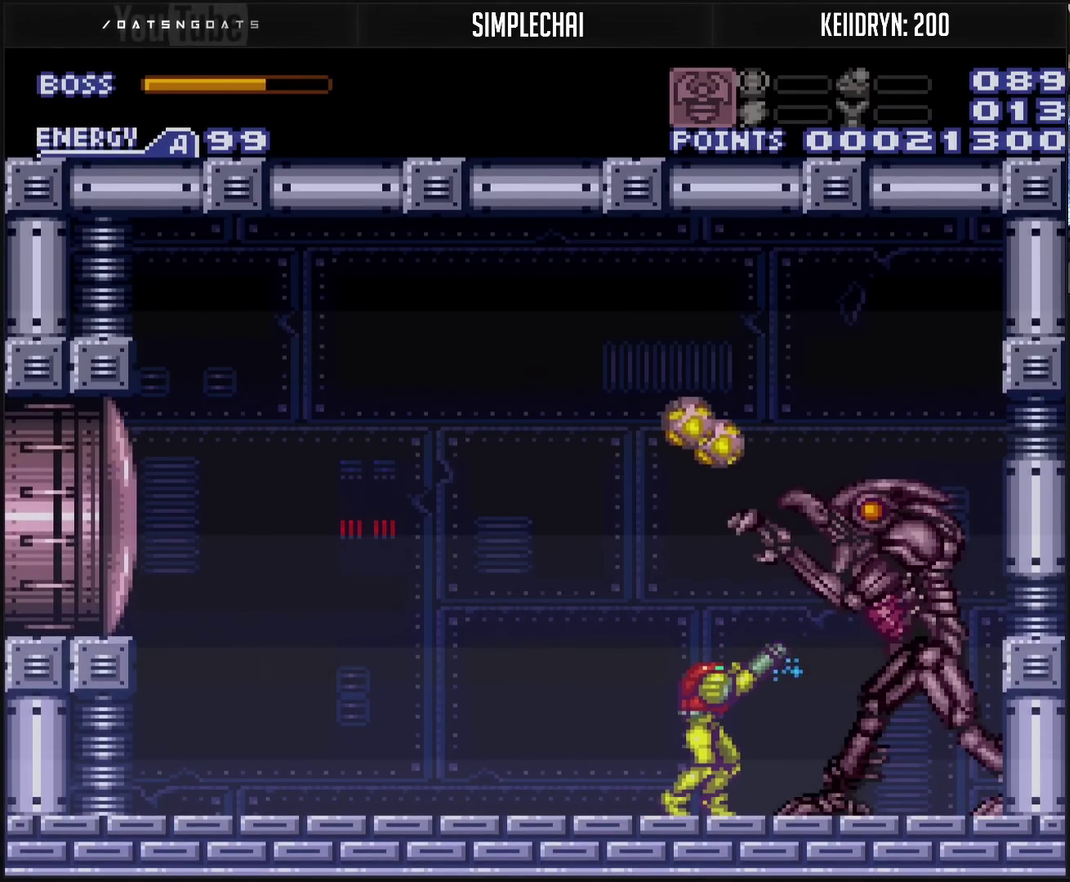
{"buttons": ["TRIANGLE", "R1"], "events": [[50, "TRIANGLE", "down"], [150, "TRIANGLE", "up"], [400, "TRIANGLE", "down"]]}
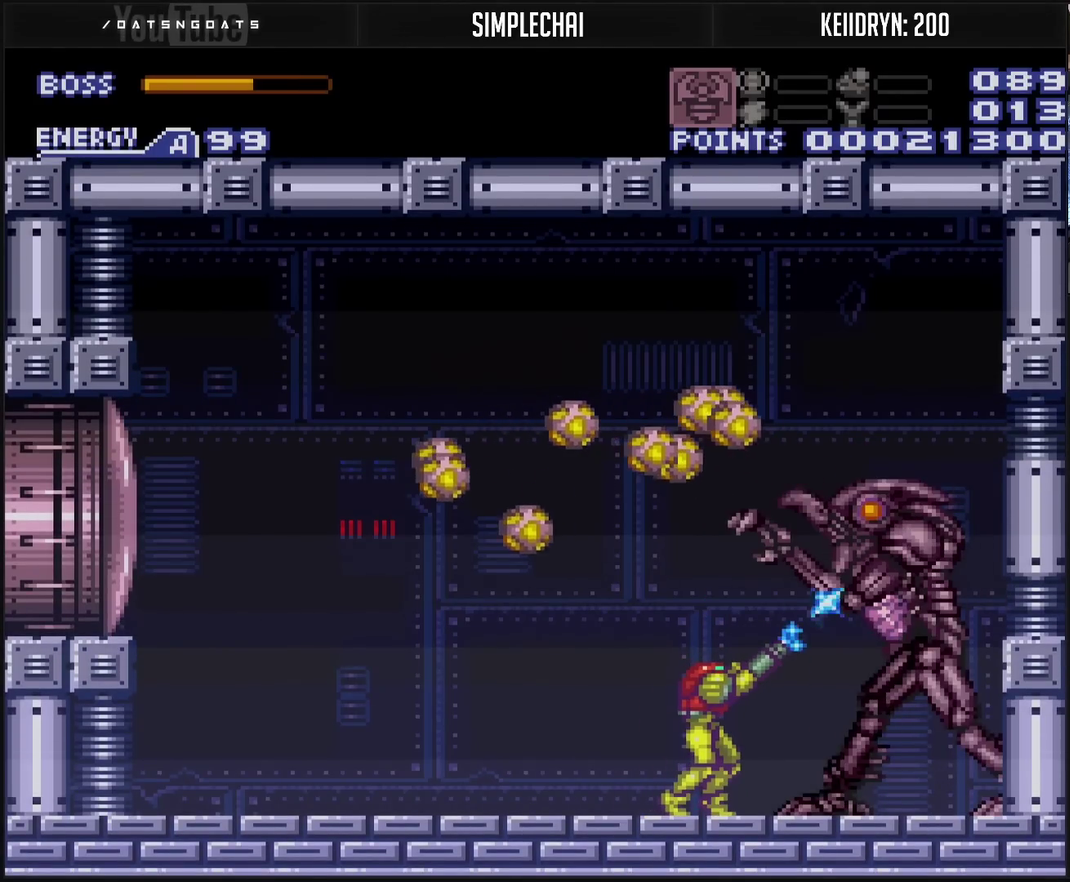
{"buttons": ["R1"], "events": [[50, "TRIANGLE", "up"], [317, "TRIANGLE", "down"], [367, "TRIANGLE", "up"]]}
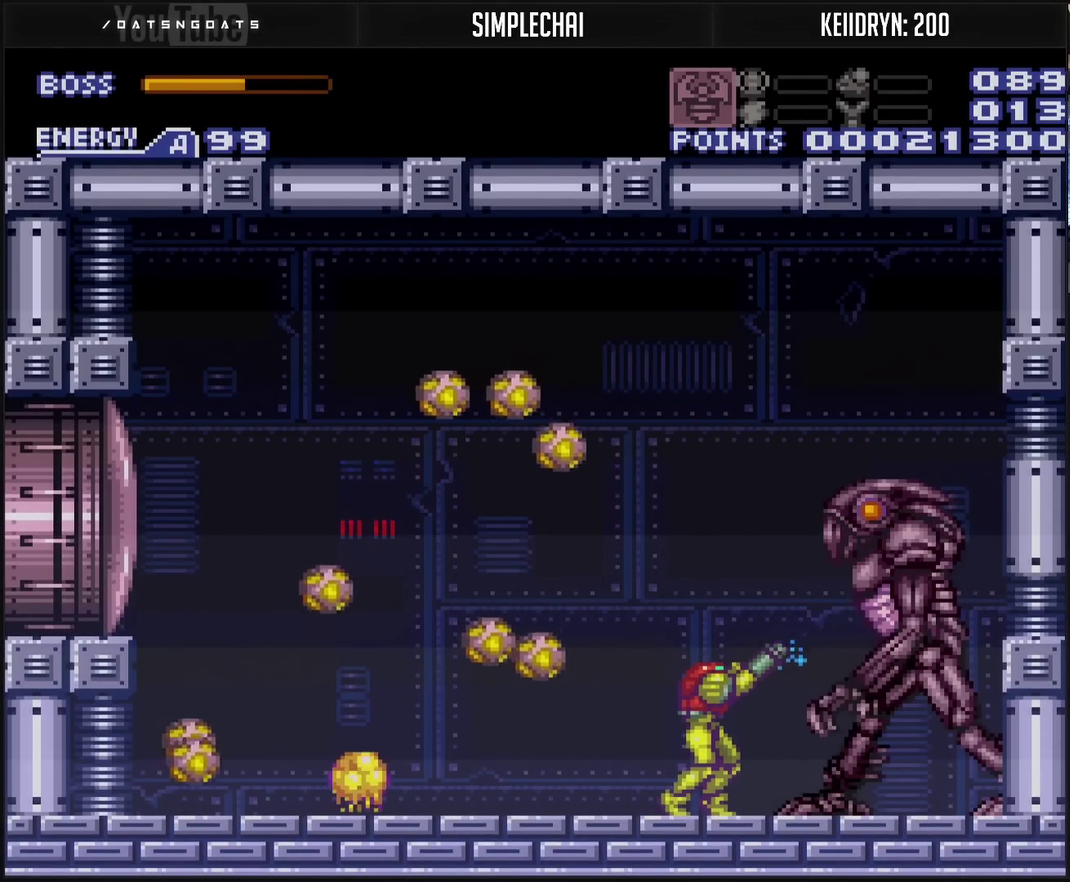
{"buttons": ["TRIANGLE", "R1"], "events": [[117, "TRIANGLE", "down"], [200, "TRIANGLE", "up"], [433, "TRIANGLE", "down"]]}
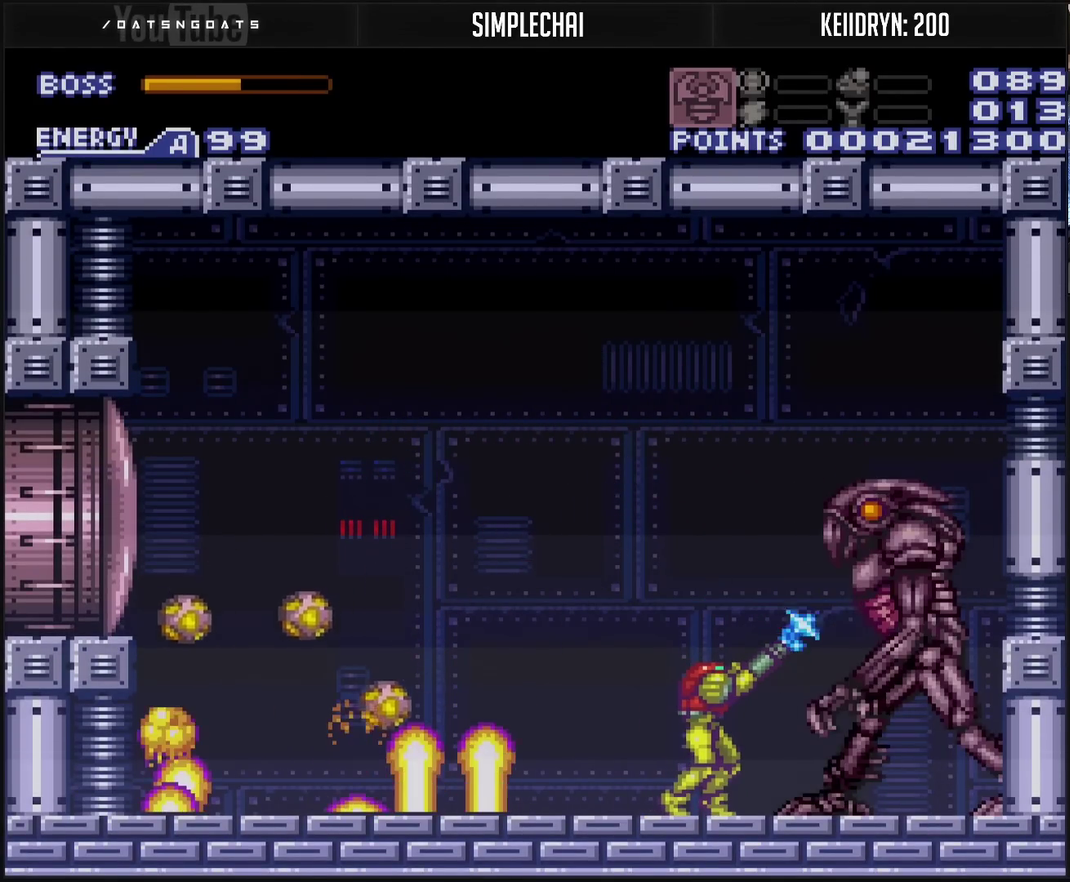
{"buttons": ["R1"], "events": [[133, "TRIANGLE", "up"], [267, "TRIANGLE", "down"], [400, "TRIANGLE", "up"]]}
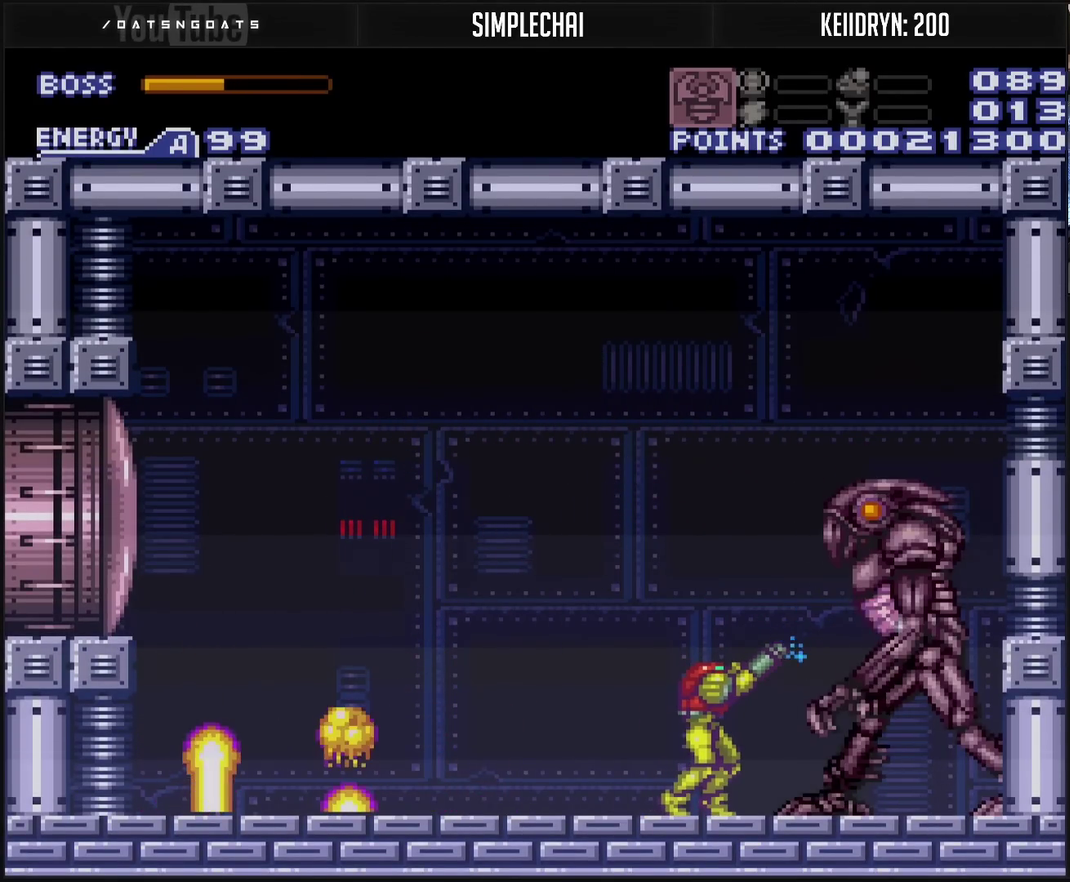
{"buttons": ["TRIANGLE", "R1"], "events": [[467, "TRIANGLE", "down"]]}
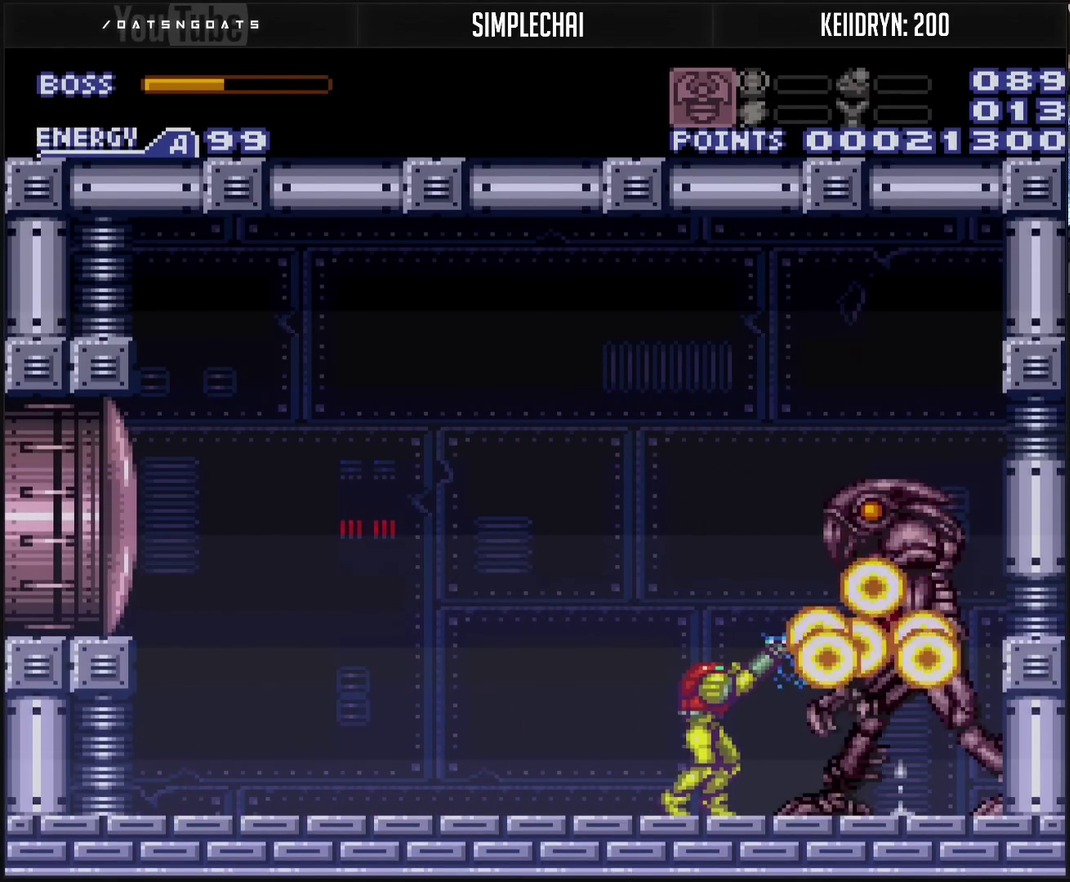
{"buttons": ["R1"], "events": [[100, "TRIANGLE", "up"], [367, "TRIANGLE", "down"], [483, "TRIANGLE", "up"]]}
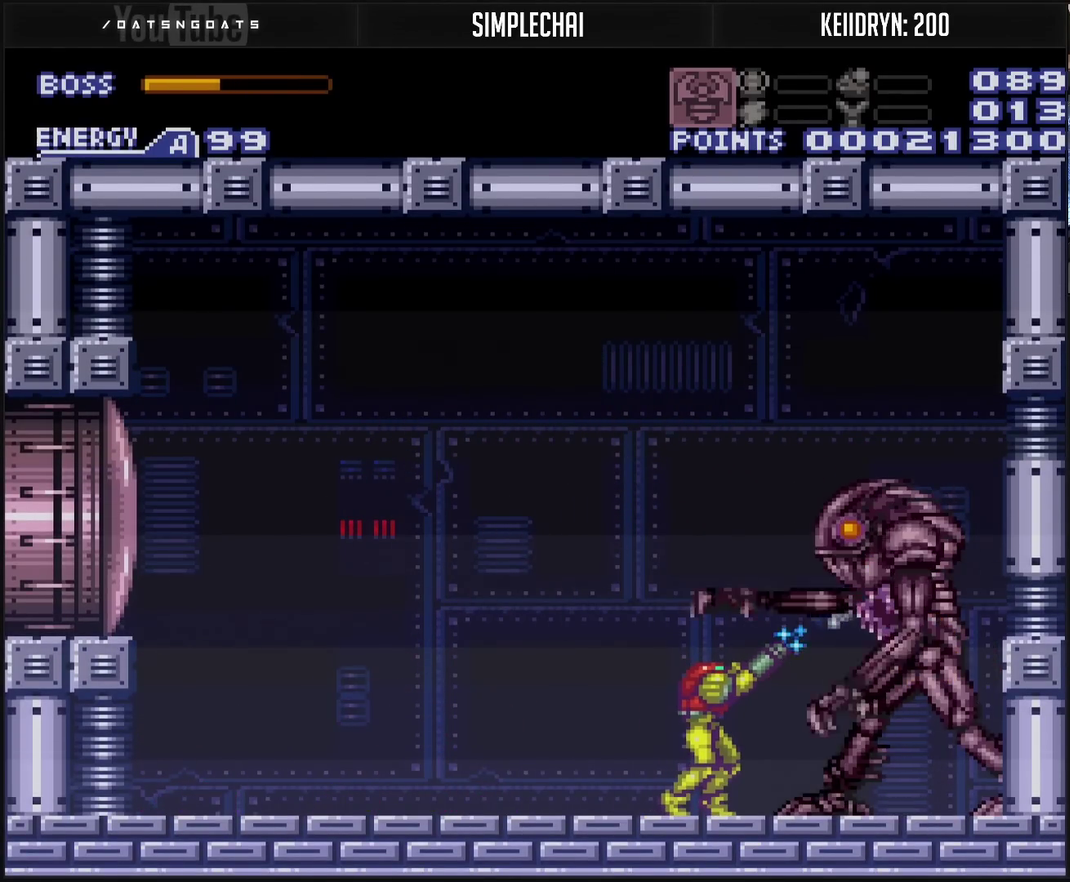
{"buttons": ["R1"], "events": [[167, "TRIANGLE", "down"], [250, "TRIANGLE", "up"]]}
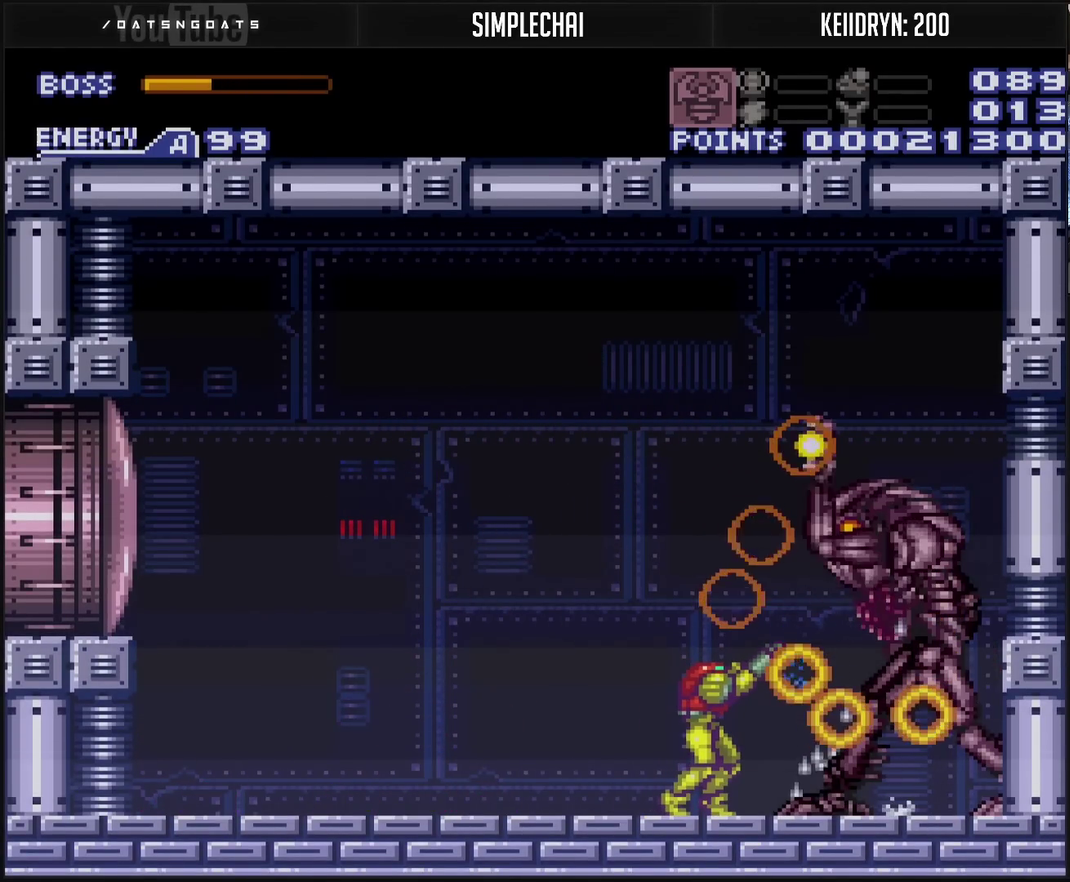
{"buttons": ["TRIANGLE", "R1"], "events": [[50, "TRIANGLE", "down"], [133, "TRIANGLE", "up"], [417, "TRIANGLE", "down"]]}
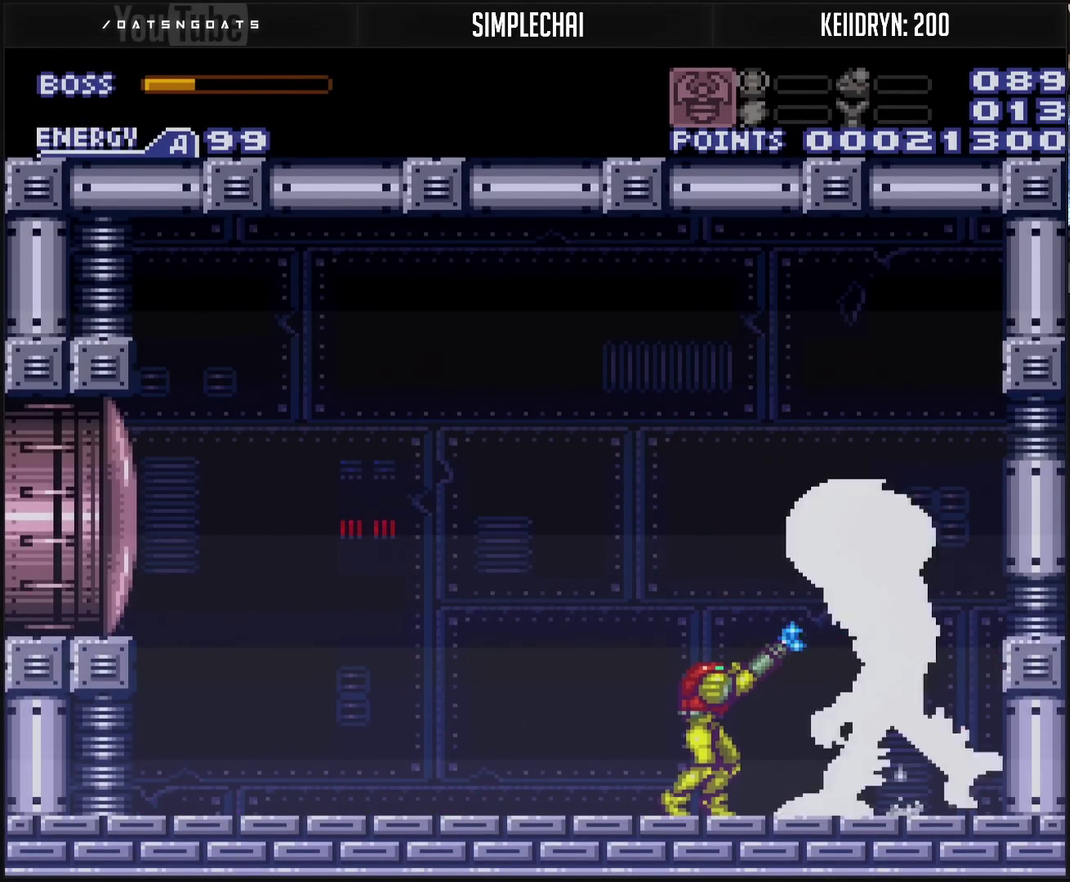
{"buttons": ["CIRCLE", "R1"], "events": [[67, "TRIANGLE", "up"], [367, "CIRCLE", "down"]]}
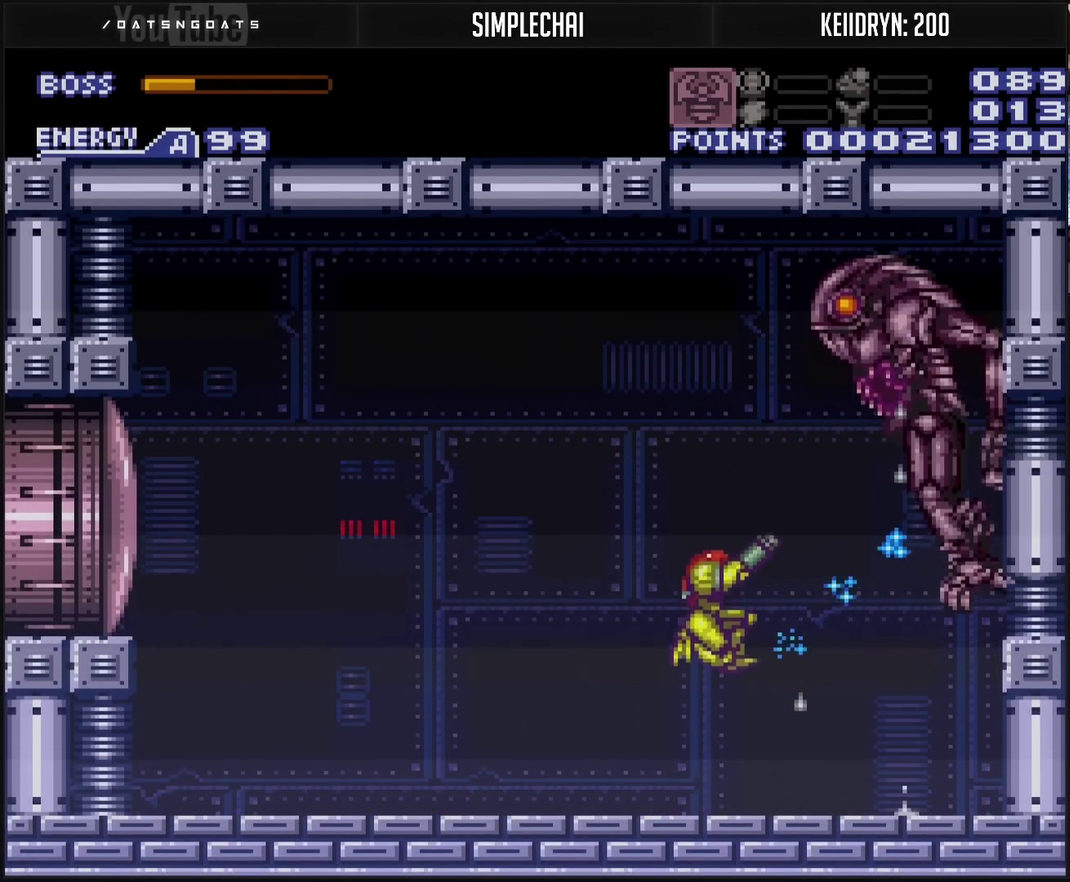
{"buttons": ["R1"], "events": [[117, "CIRCLE", "up"], [167, "TRIANGLE", "down"], [267, "TRIANGLE", "up"]]}
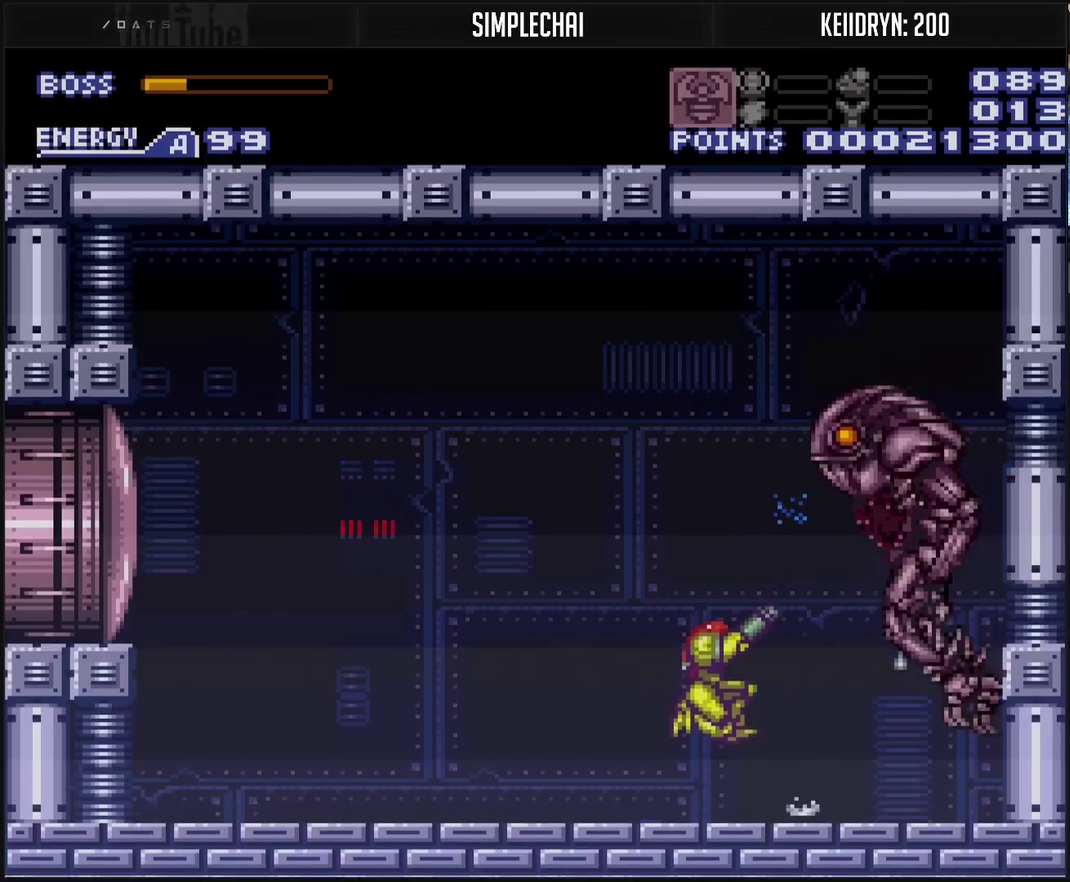
{"buttons": ["R1"], "events": [[33, "TRIANGLE", "down"], [150, "TRIANGLE", "up"], [417, "TRIANGLE", "down"], [500, "TRIANGLE", "up"]]}
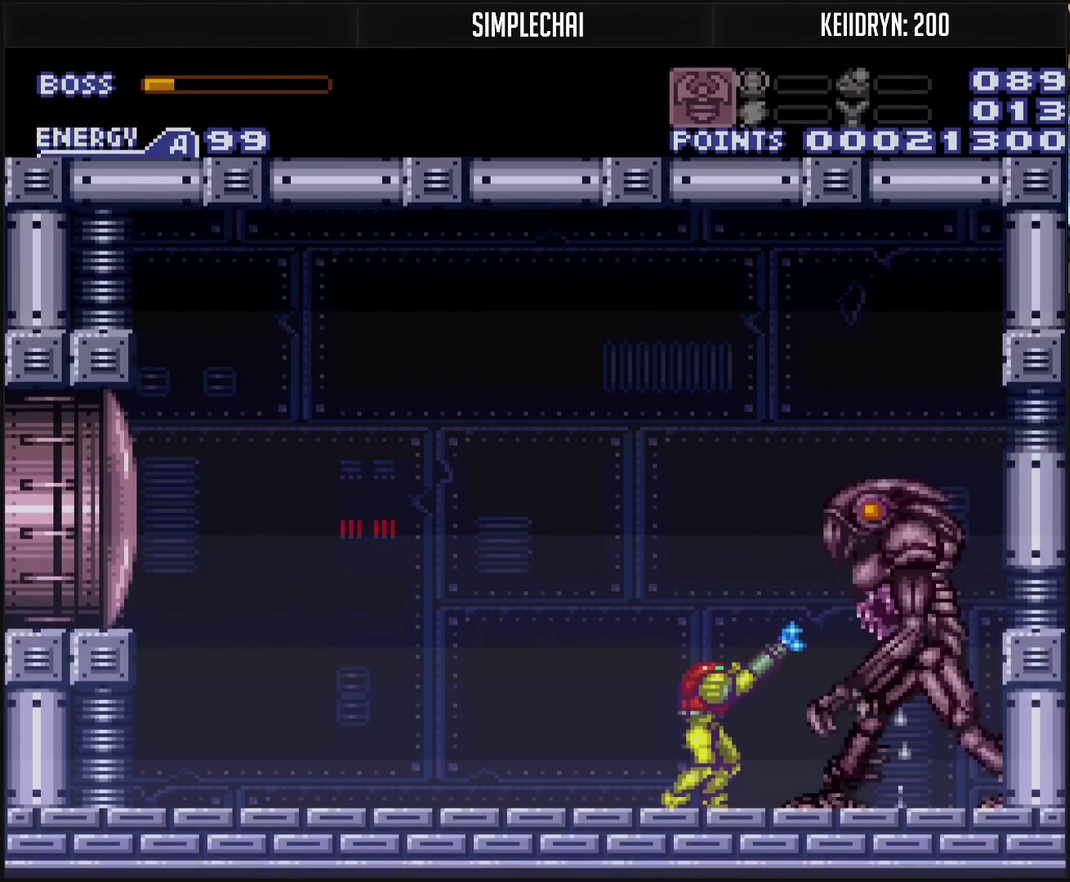
{"buttons": ["R1"], "events": [[267, "TRIANGLE", "down"], [467, "TRIANGLE", "up"]]}
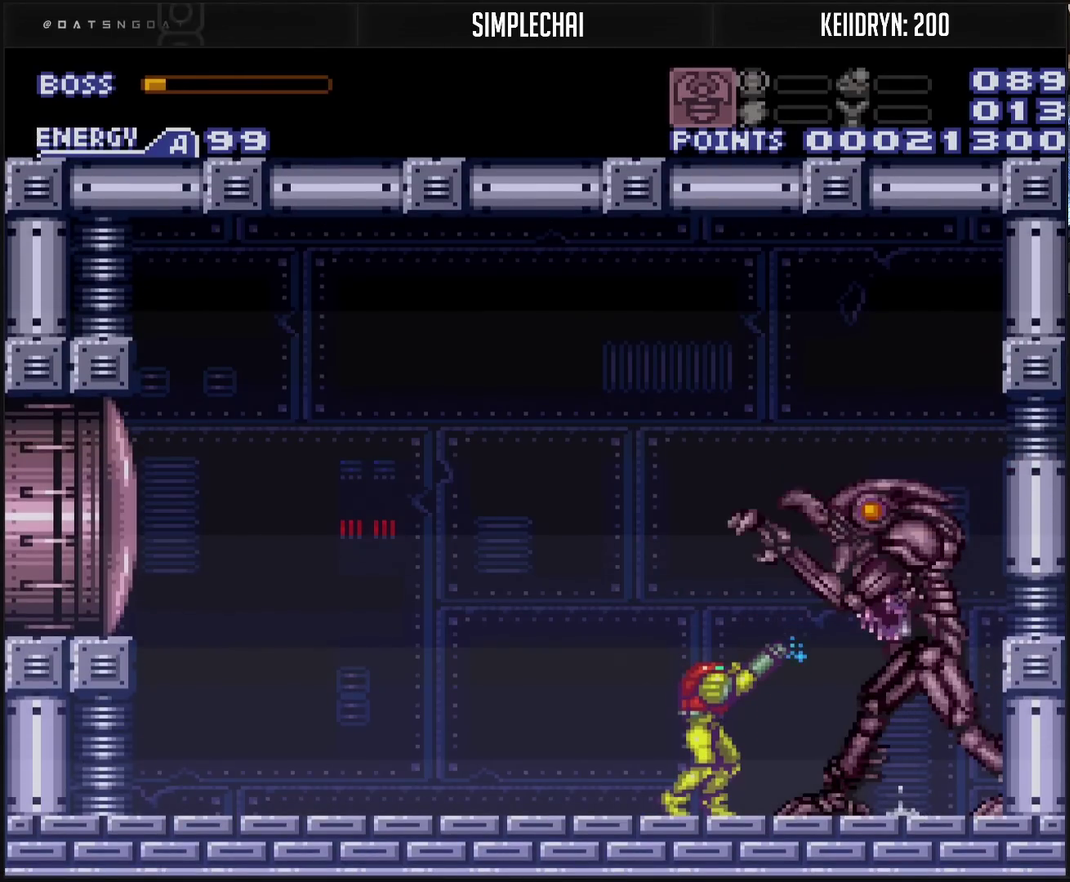
{"buttons": ["R1"], "events": [[117, "TRIANGLE", "down"], [233, "TRIANGLE", "up"]]}
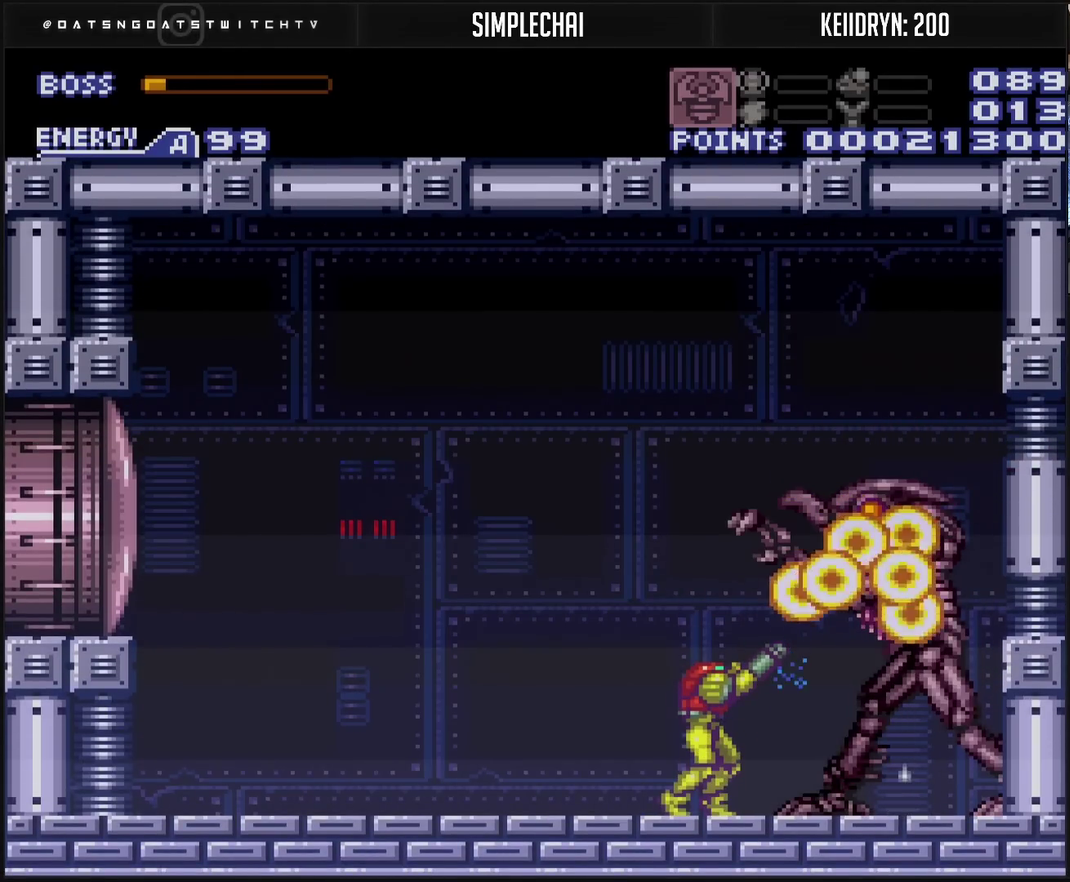
{"buttons": ["R1"], "events": [[367, "TRIANGLE", "down"], [467, "TRIANGLE", "up"]]}
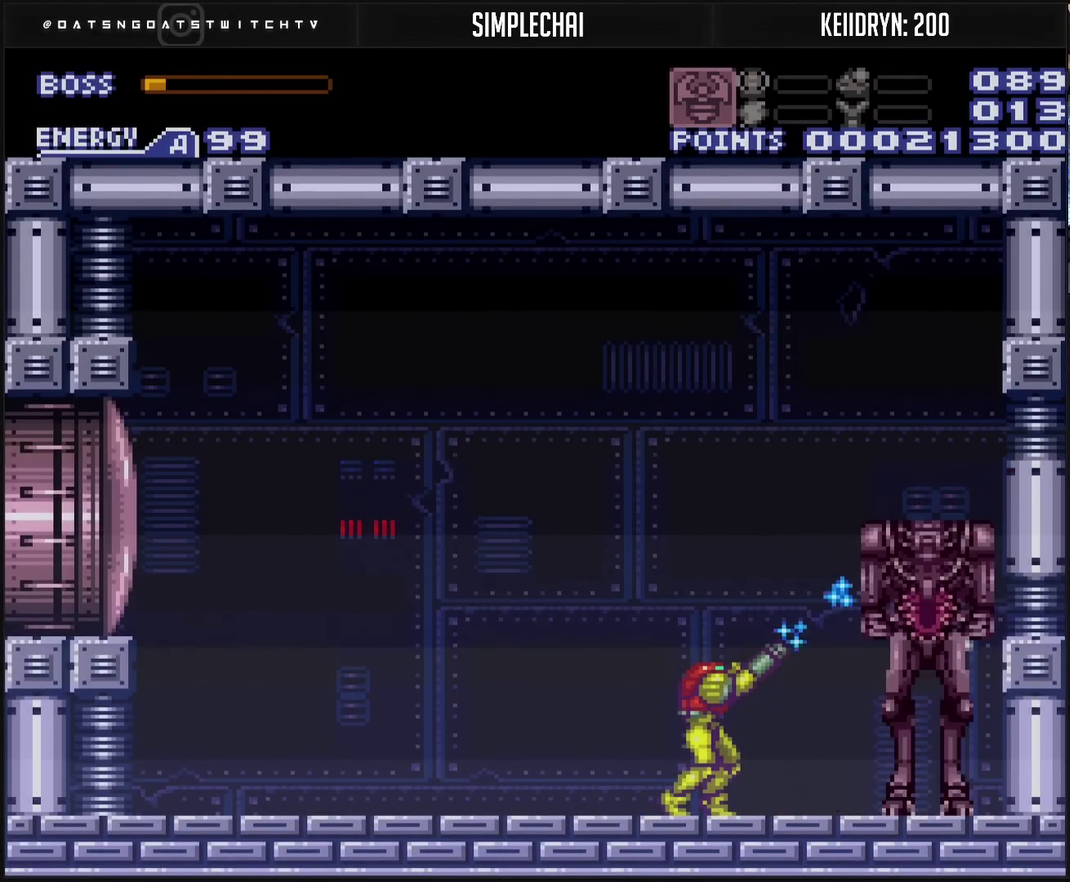
{"buttons": ["R1"], "events": [[217, "TRIANGLE", "down"], [333, "TRIANGLE", "up"]]}
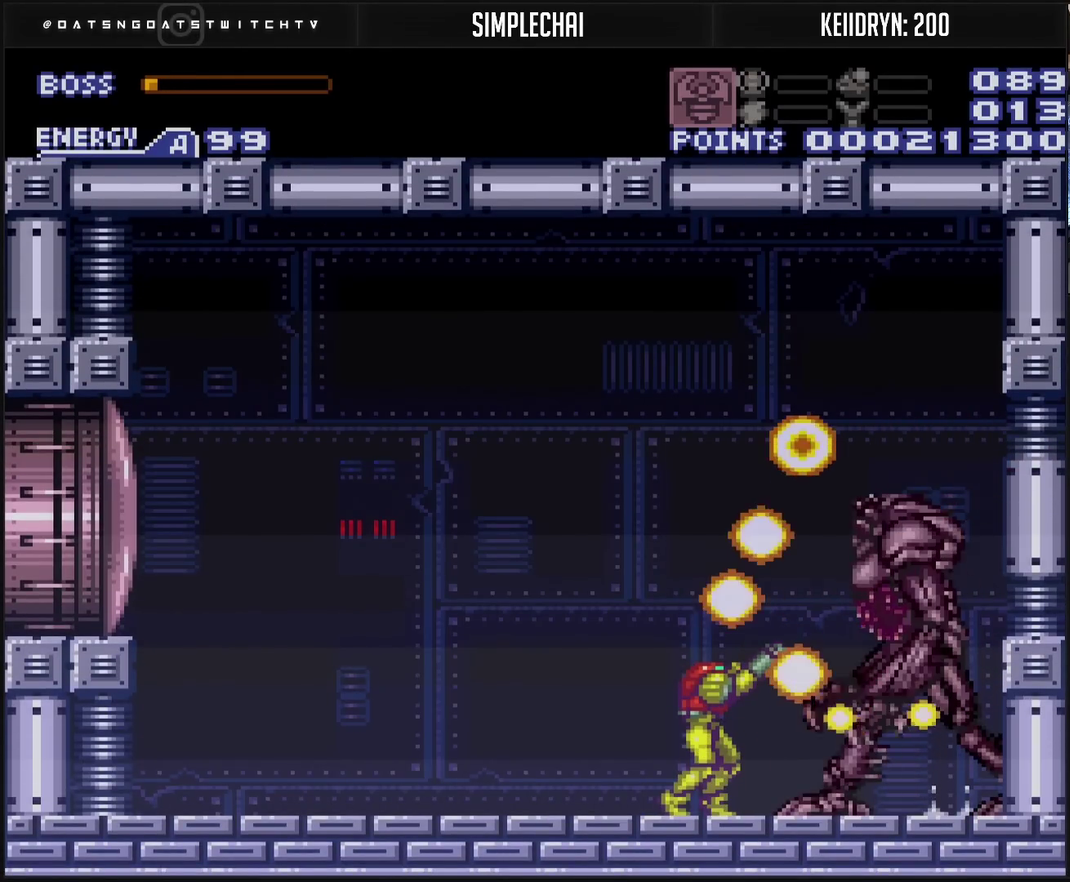
{"buttons": ["TRIANGLE", "R1"], "events": [[83, "TRIANGLE", "down"], [217, "TRIANGLE", "up"], [467, "TRIANGLE", "down"]]}
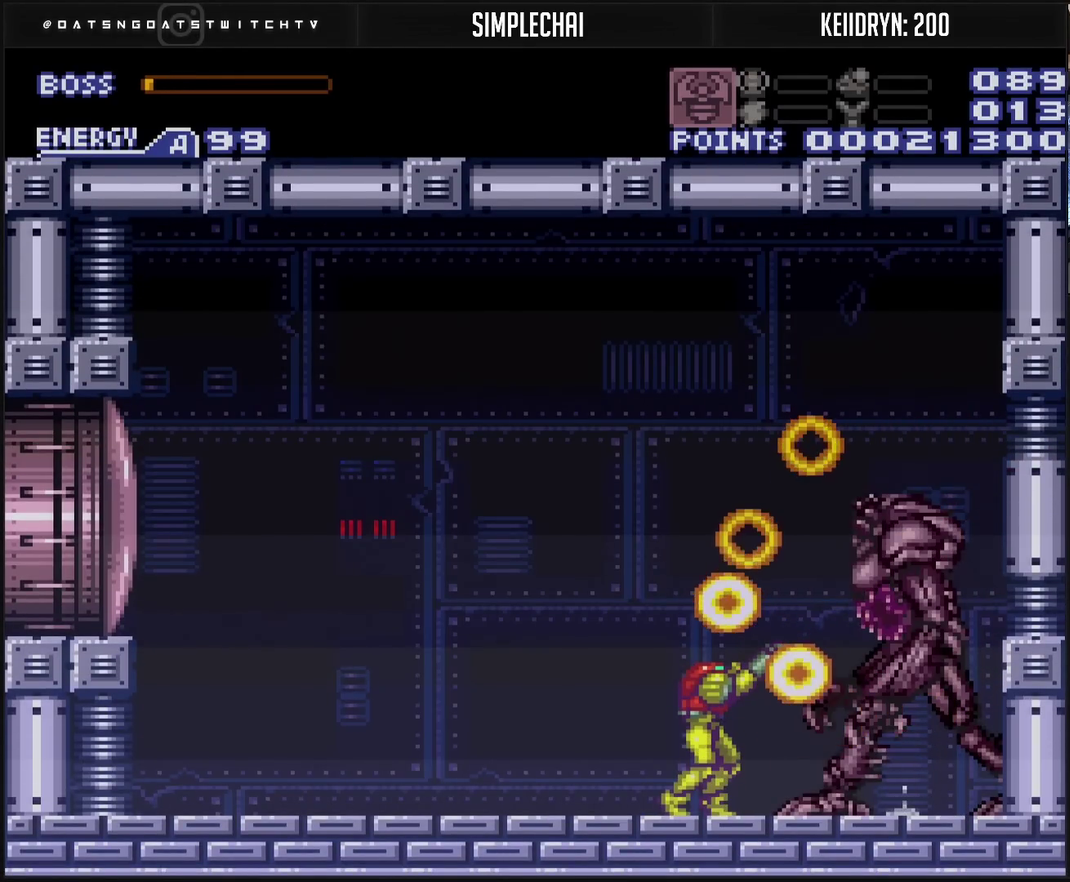
{"buttons": [], "events": [[133, "TRIANGLE", "up"], [433, "R1", "up"]]}
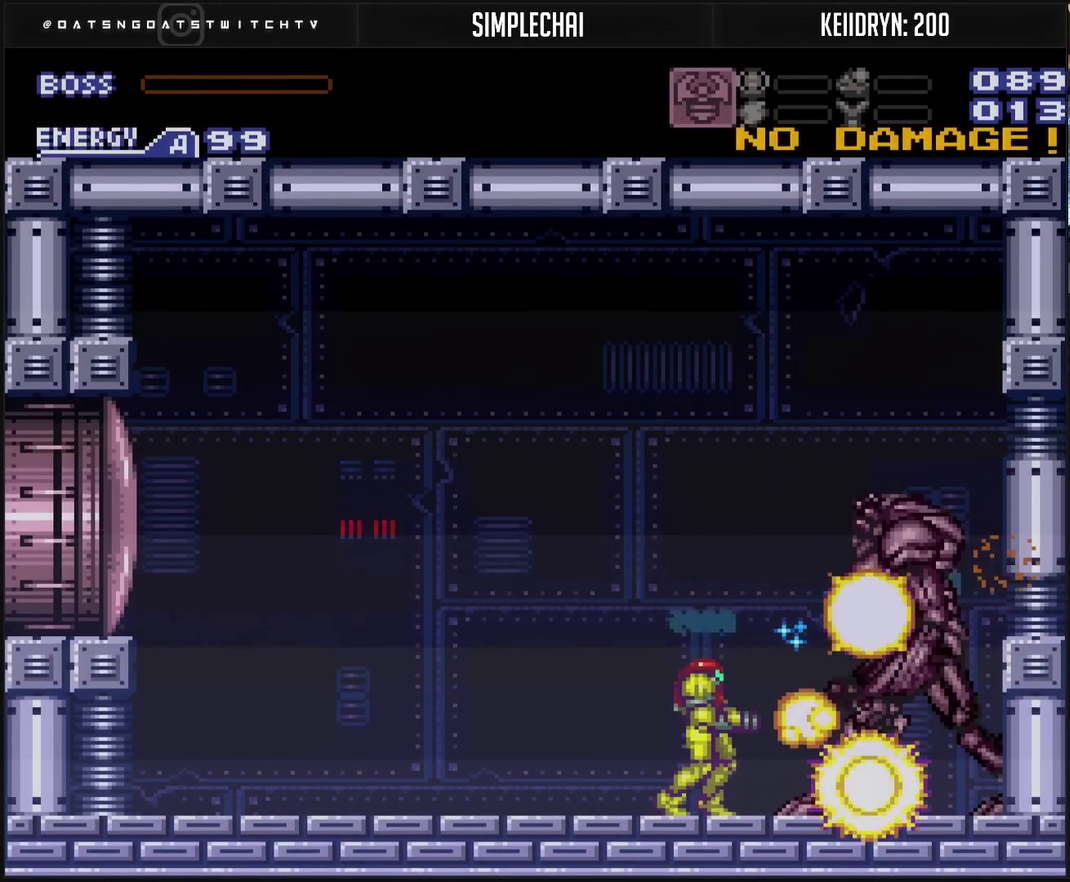
{"buttons": ["CROSS"], "events": [[50, "CROSS", "down"]]}
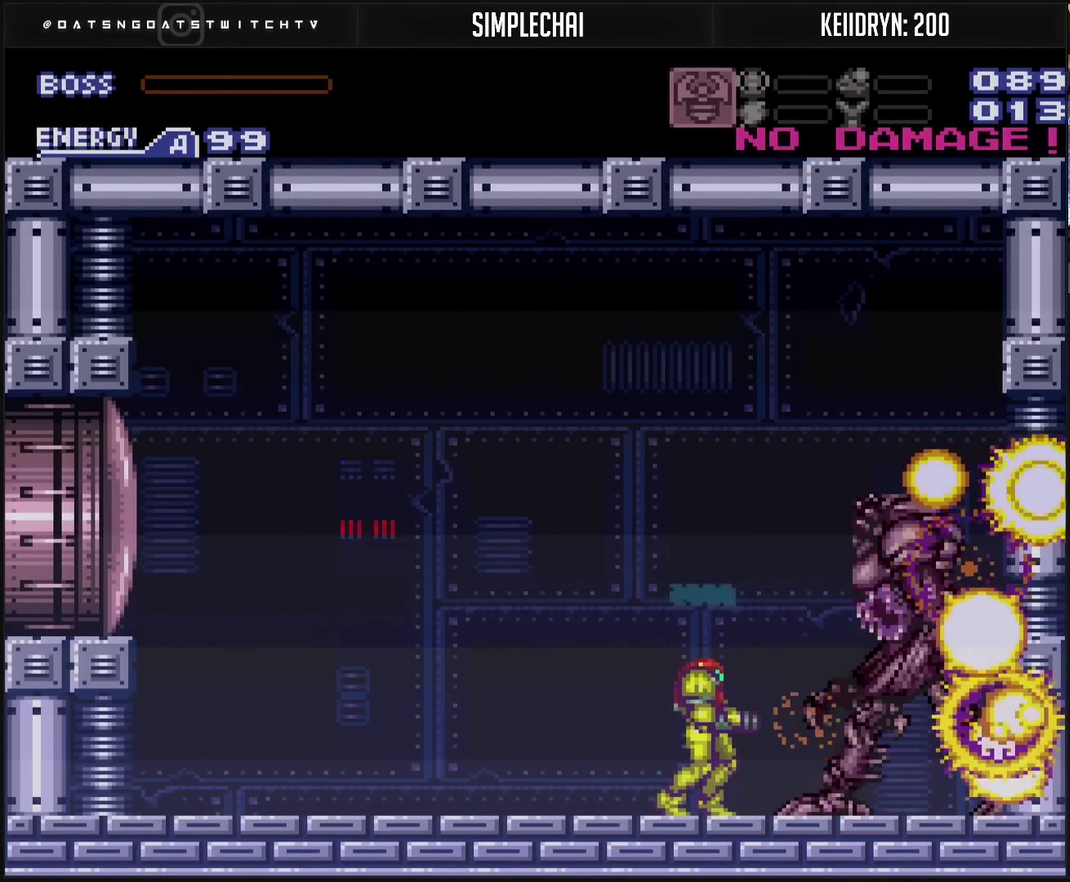
{"buttons": ["CROSS"], "events": []}
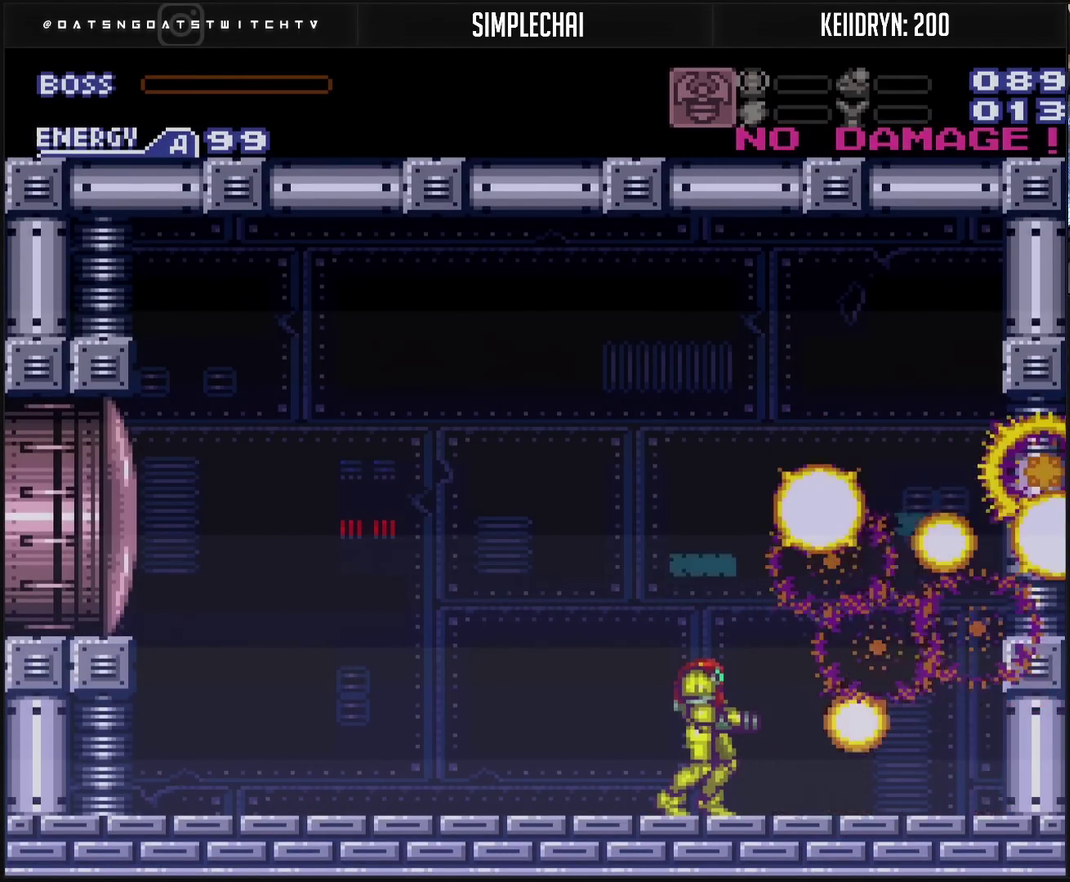
{"buttons": ["CROSS", "CIRCLE", "L1", "DPAD_RIGHT"], "events": [[100, "DPAD_RIGHT", "down"], [250, "L1", "down"], [300, "L1", "up"], [383, "L1", "down"], [433, "CIRCLE", "down"]]}
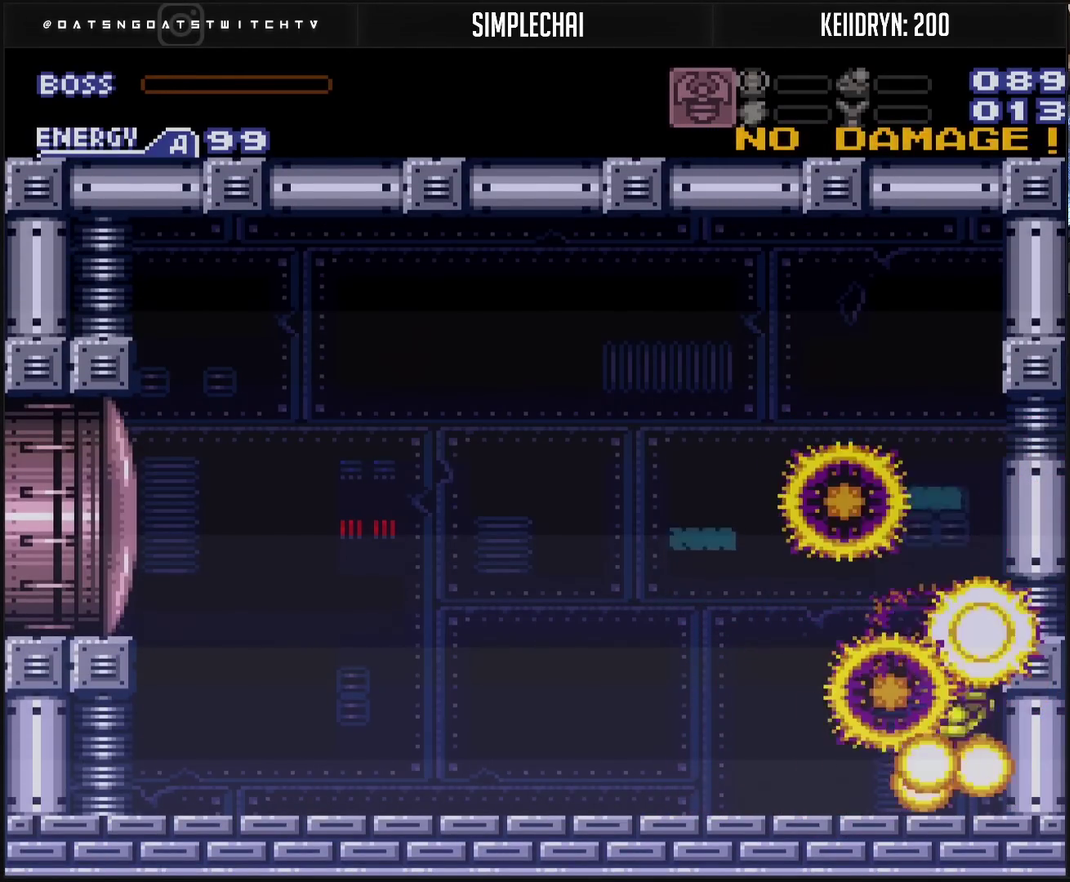
{"buttons": [], "events": [[33, "DPAD_RIGHT", "up"], [33, "L1", "up"], [83, "CROSS", "up"], [100, "CIRCLE", "up"], [100, "DPAD_LEFT", "down"], [150, "CIRCLE", "down"], [150, "CROSS", "down"], [167, "DPAD_LEFT", "up"], [183, "L1", "down"], [300, "L1", "up"], [450, "CROSS", "up"], [483, "CIRCLE", "up"]]}
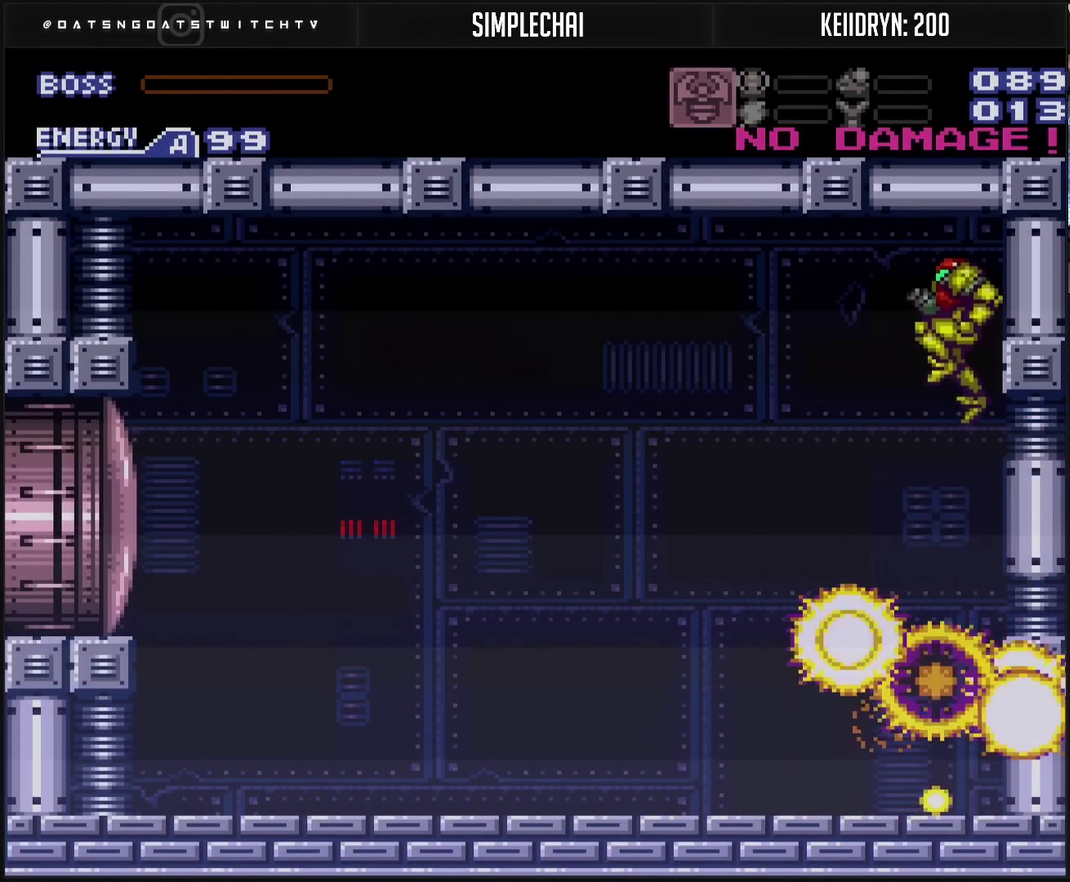
{"buttons": [], "events": [[450, "TRIANGLE", "down"], [500, "TRIANGLE", "up"]]}
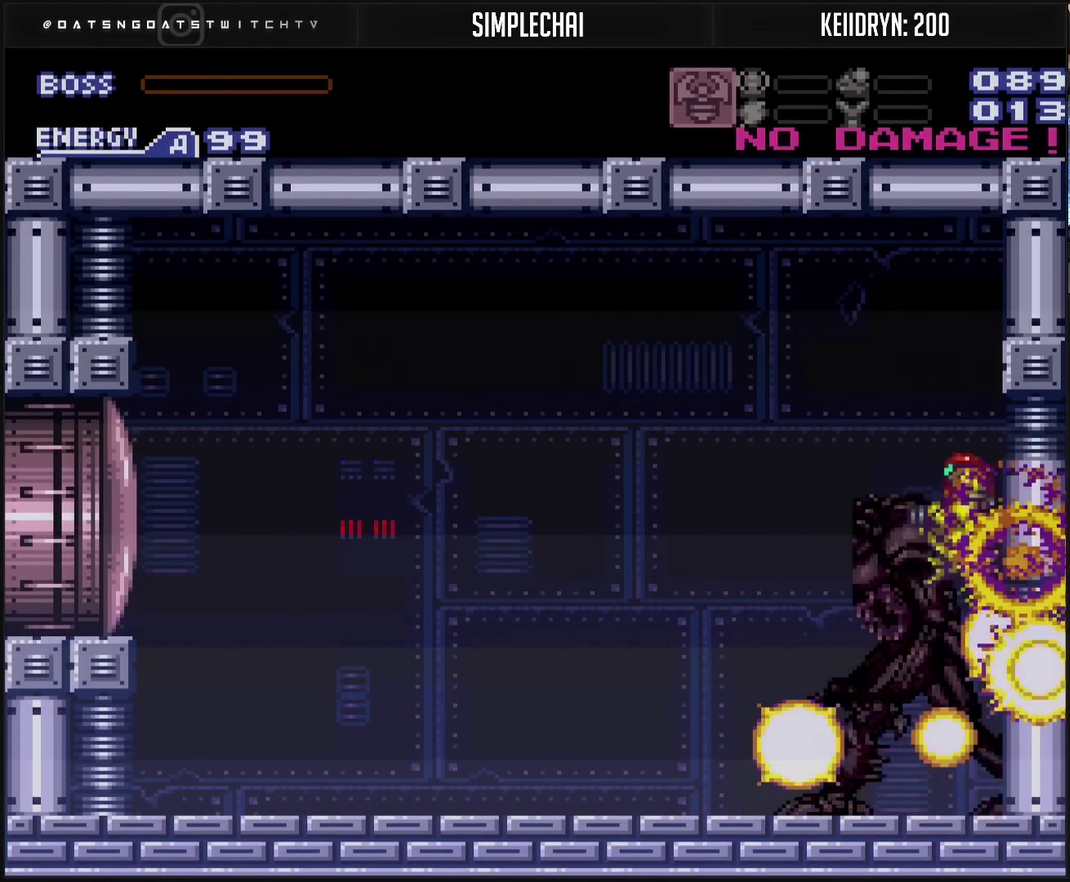
{"buttons": [], "events": []}
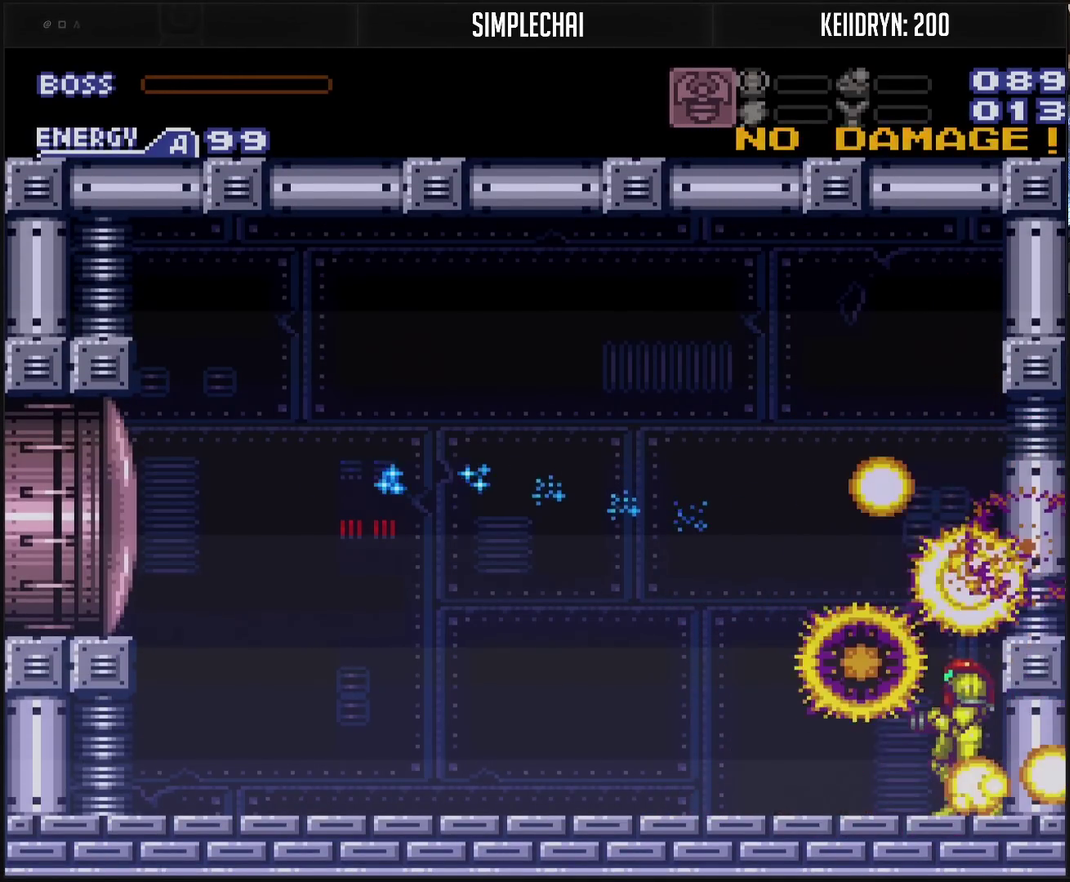
{"buttons": ["CROSS"], "events": [[167, "CROSS", "down"]]}